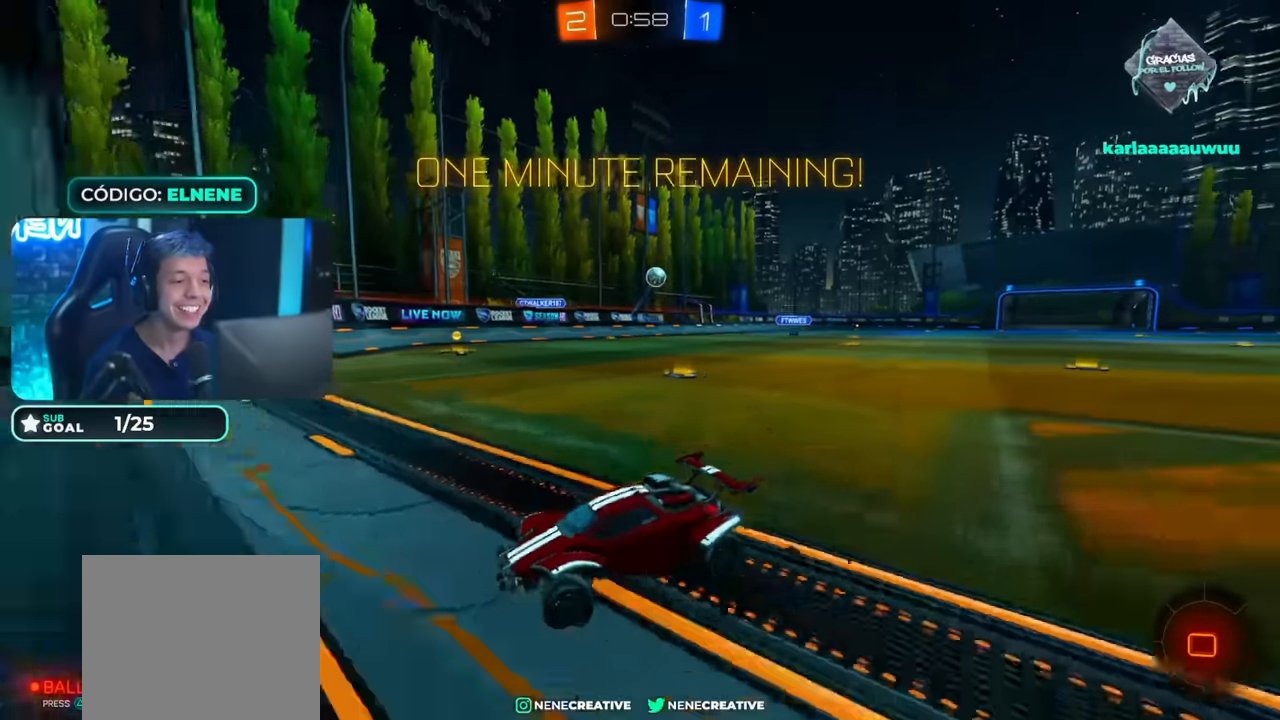
Gameplay with a controller (PlayStation layout); each line is a JSON object with the inputs held at the frame after it (dt_ms = milliseconds from this image to that frame). "events" lists button and stick changes between this image and that frame as [ms after this image, input, new state], when the widget could be followed in between.
{"dt_ms": 500, "buttons": ["R2"], "left_stick": "left", "right_stick": "center", "events": [[117, "left_stick", "center"], [167, "left_stick", "left"], [267, "SQUARE", "down"], [366, "SQUARE", "up"]]}
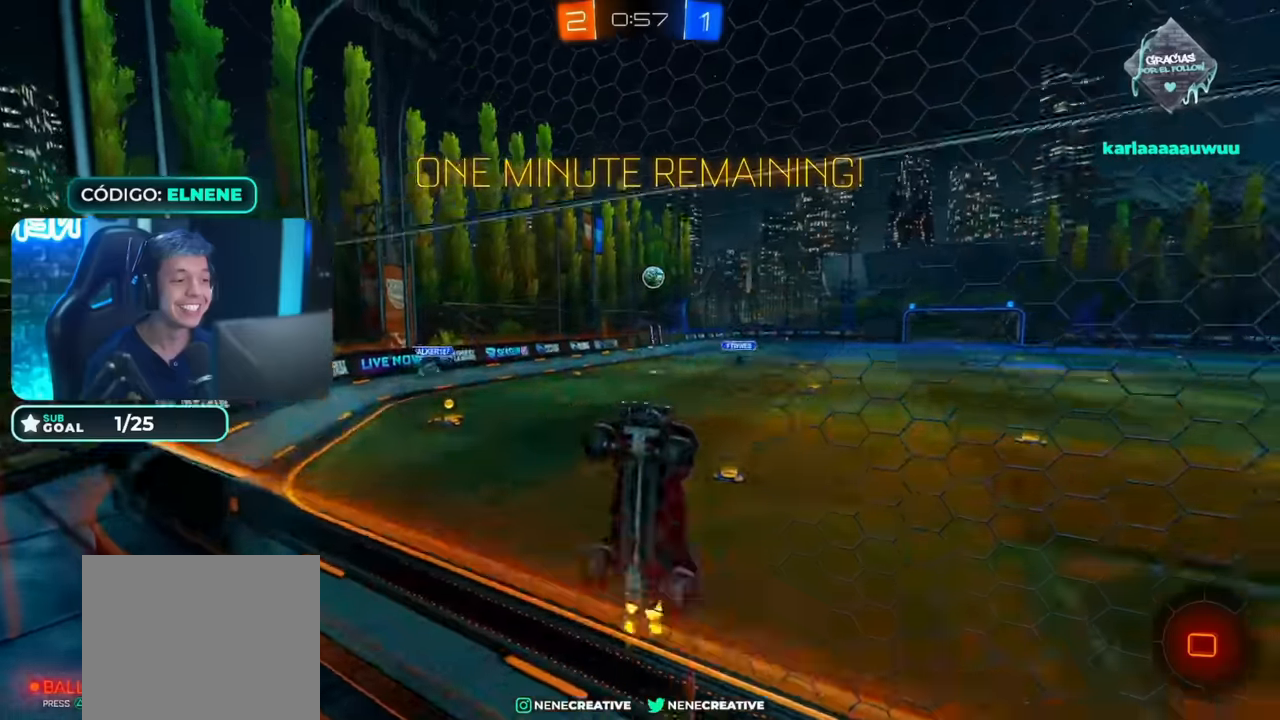
{"dt_ms": 1000, "buttons": ["R2"], "left_stick": "center", "right_stick": "center", "events": [[66, "L2", "down"], [66, "R2", "up"], [133, "R2", "down"], [166, "L2", "up"], [183, "left_stick", "center"], [233, "left_stick", "left"], [383, "left_stick", "center"], [483, "R2", "up"], [733, "L2", "down"], [733, "left_stick", "down"], [783, "left_stick", "down-left"], [866, "R2", "down"], [883, "L2", "up"], [933, "left_stick", "center"]]}
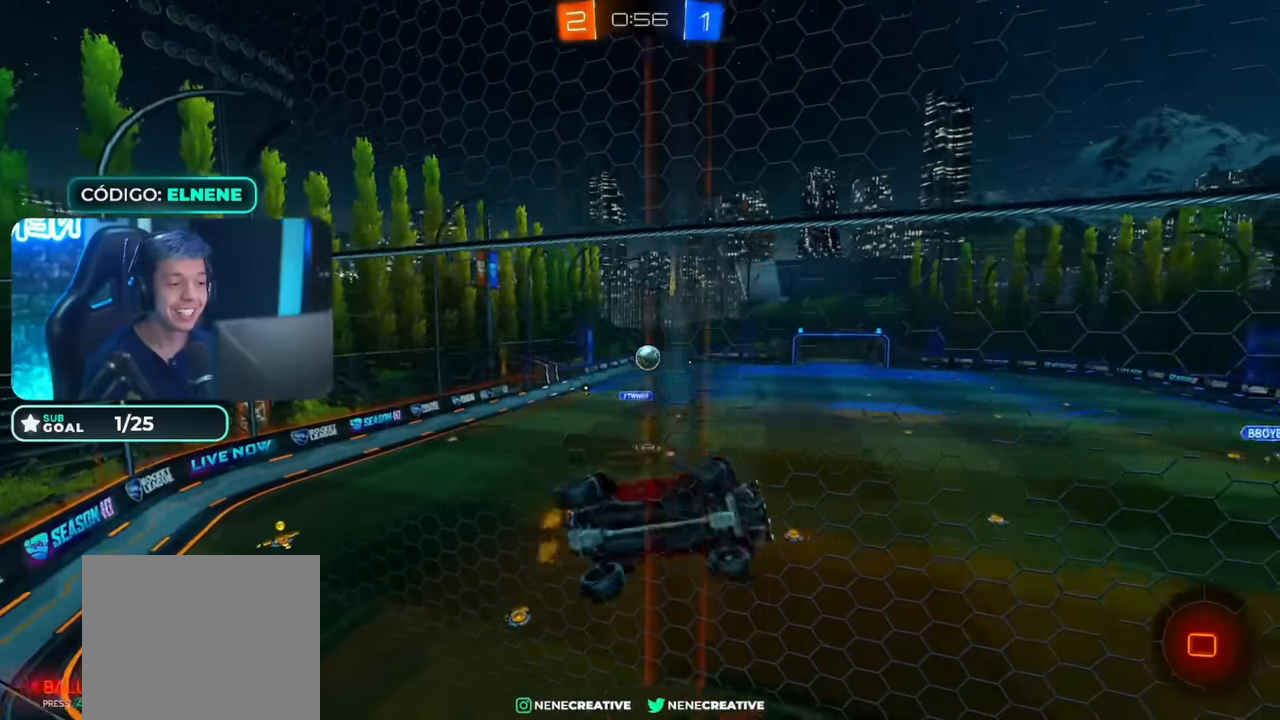
{"dt_ms": 1000, "buttons": ["L2", "R2"], "left_stick": "down", "right_stick": "center"}
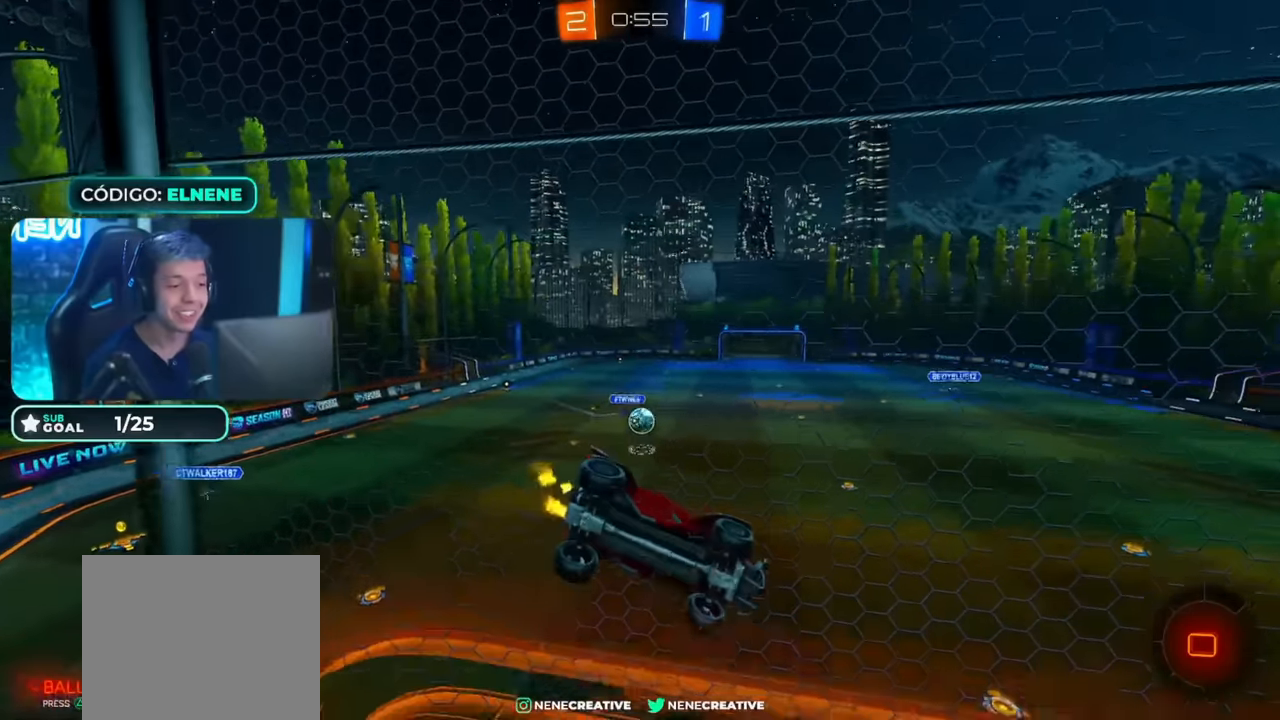
{"dt_ms": 500, "buttons": ["L2"], "left_stick": "down", "right_stick": "center", "events": [[33, "L2", "up"], [33, "left_stick", "center"], [300, "left_stick", "down"], [316, "L2", "down"], [316, "R2", "up"]]}
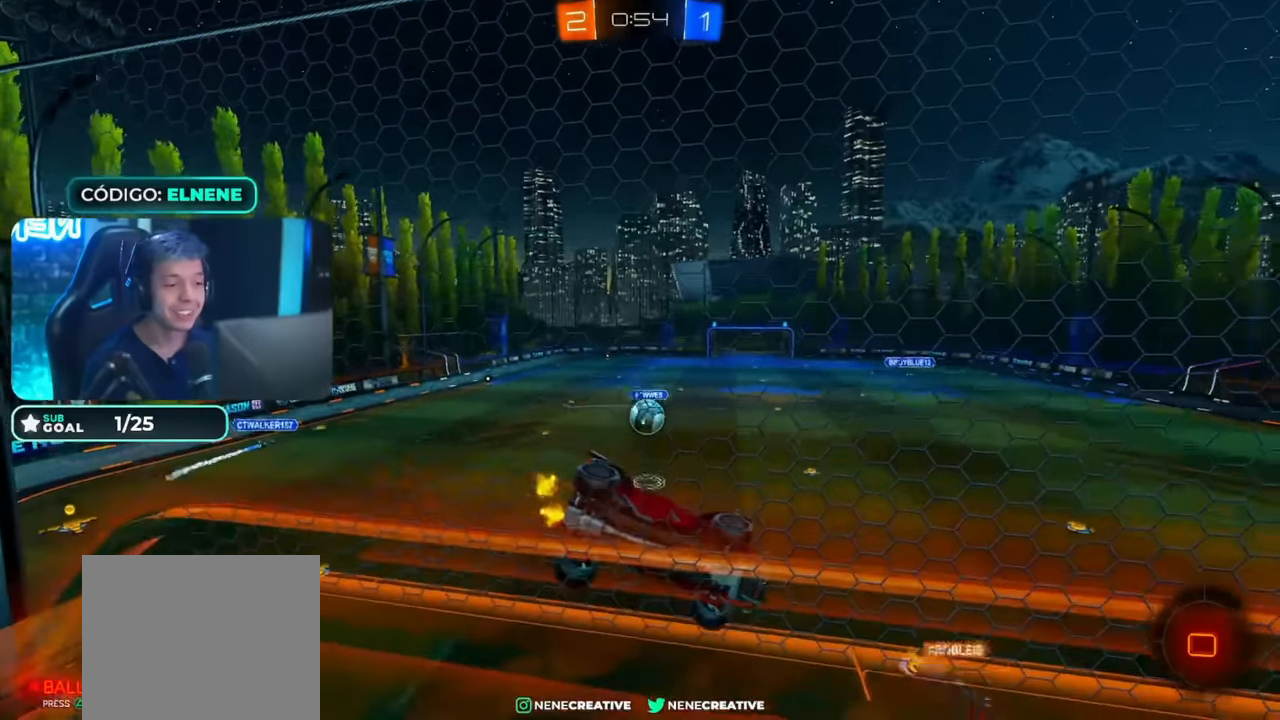
{"dt_ms": 1000, "buttons": ["R2"], "left_stick": "down-right", "right_stick": "center"}
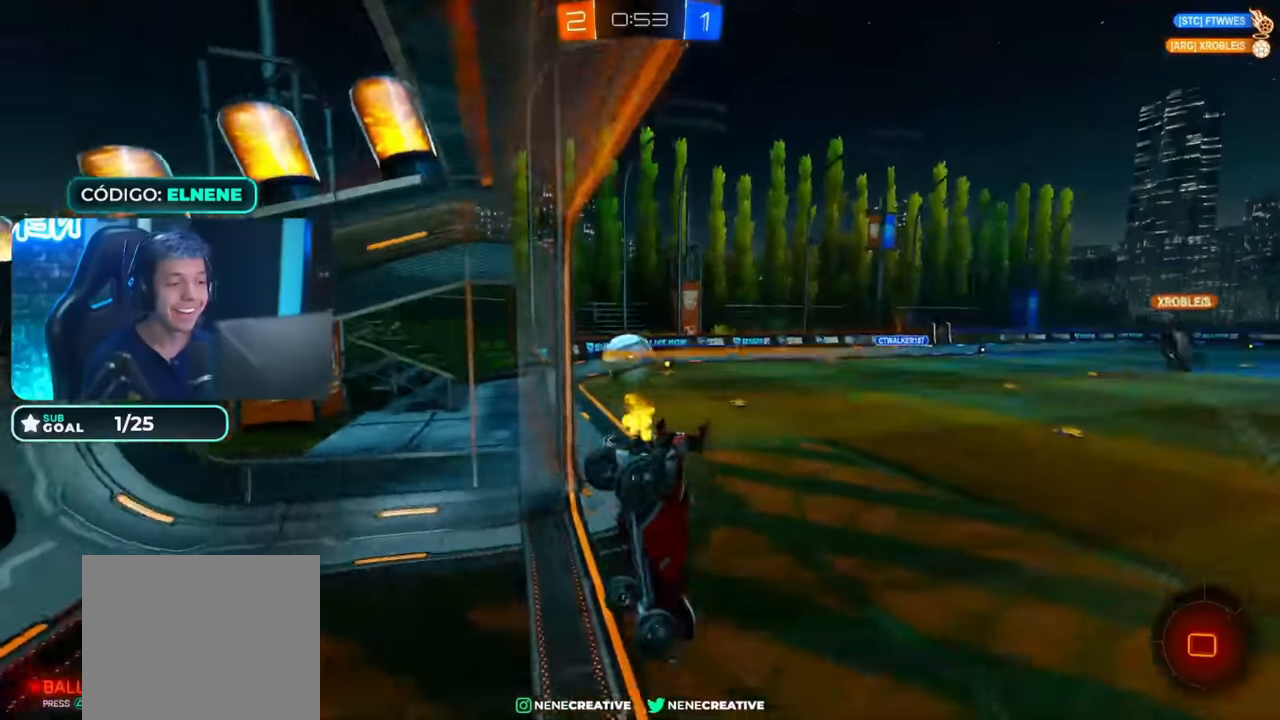
{"dt_ms": 500, "buttons": ["CIRCLE", "R2"], "left_stick": "center", "right_stick": "center", "events": [[133, "CIRCLE", "down"], [183, "left_stick", "up-left"], [233, "CROSS", "down"], [266, "left_stick", "up"], [333, "CROSS", "up"], [416, "left_stick", "center"]]}
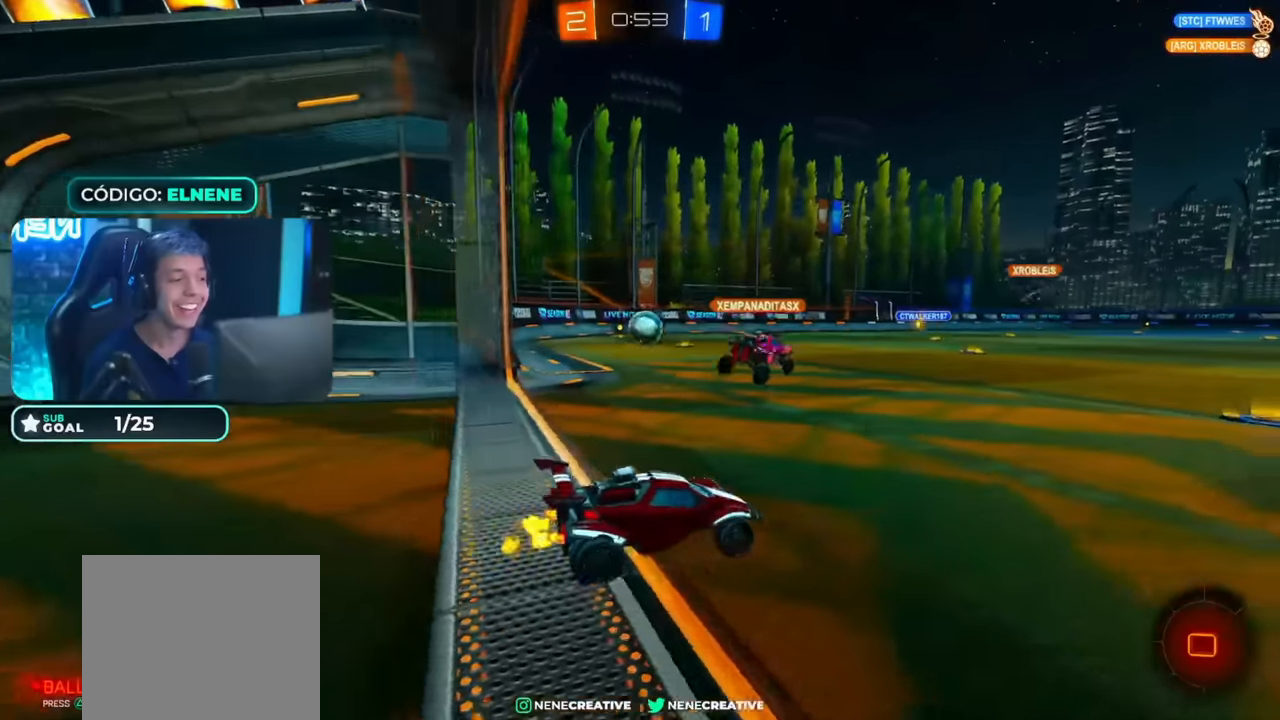
{"dt_ms": 500, "buttons": ["R2"], "left_stick": "center", "right_stick": "center", "events": [[266, "CIRCLE", "up"], [266, "TRIANGLE", "down"], [416, "TRIANGLE", "up"]]}
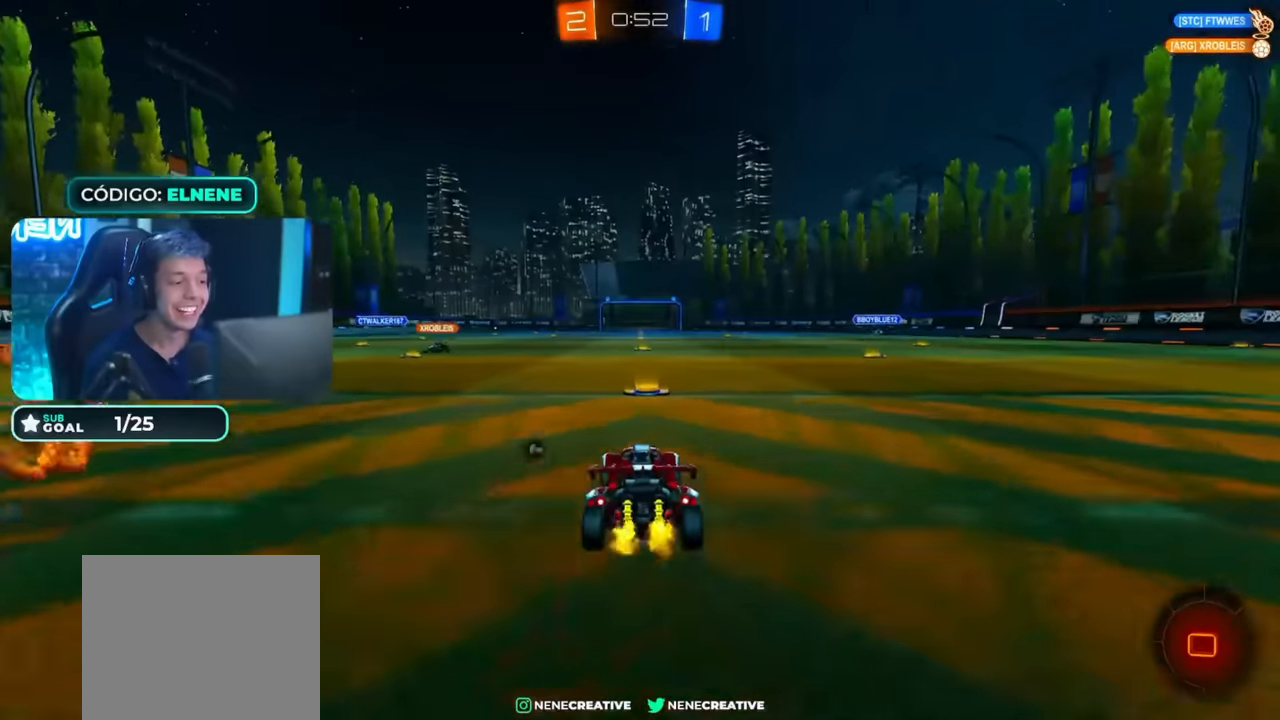
{"dt_ms": 500, "buttons": ["R2"], "left_stick": "center", "right_stick": "center", "events": [[133, "left_stick", "right"], [466, "left_stick", "center"]]}
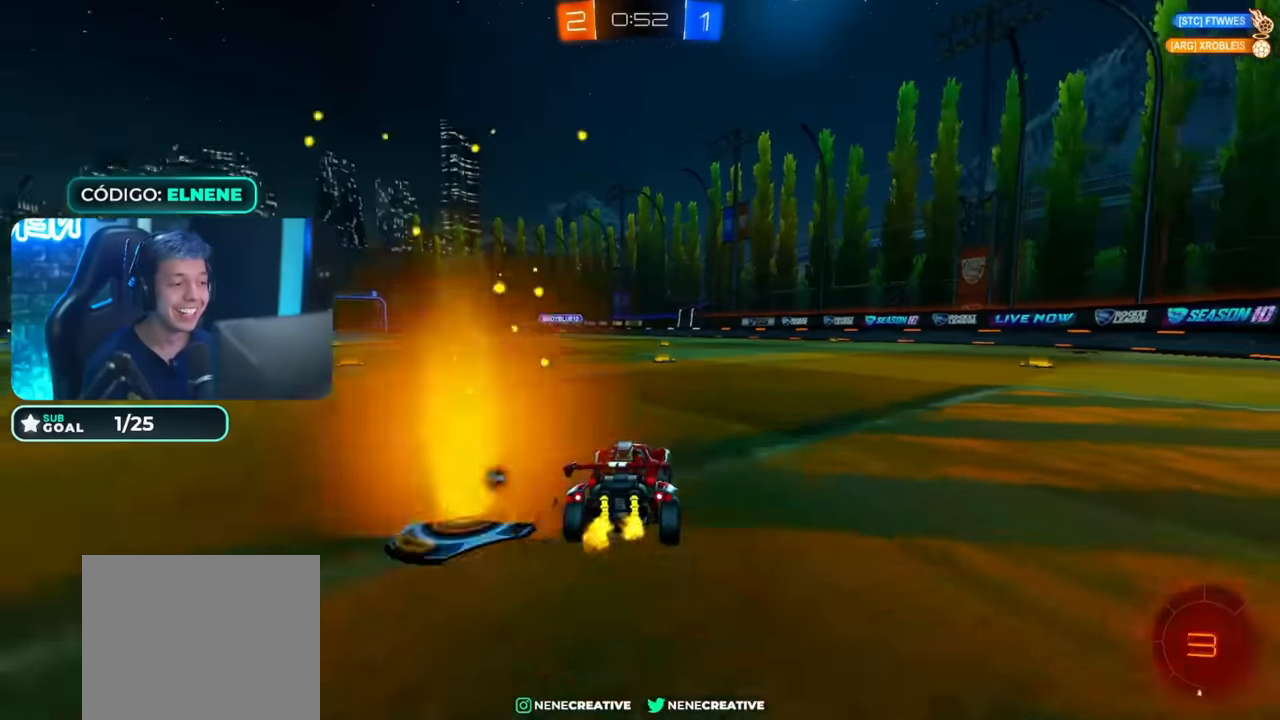
{"dt_ms": 500, "buttons": ["R2"], "left_stick": "center", "right_stick": "center"}
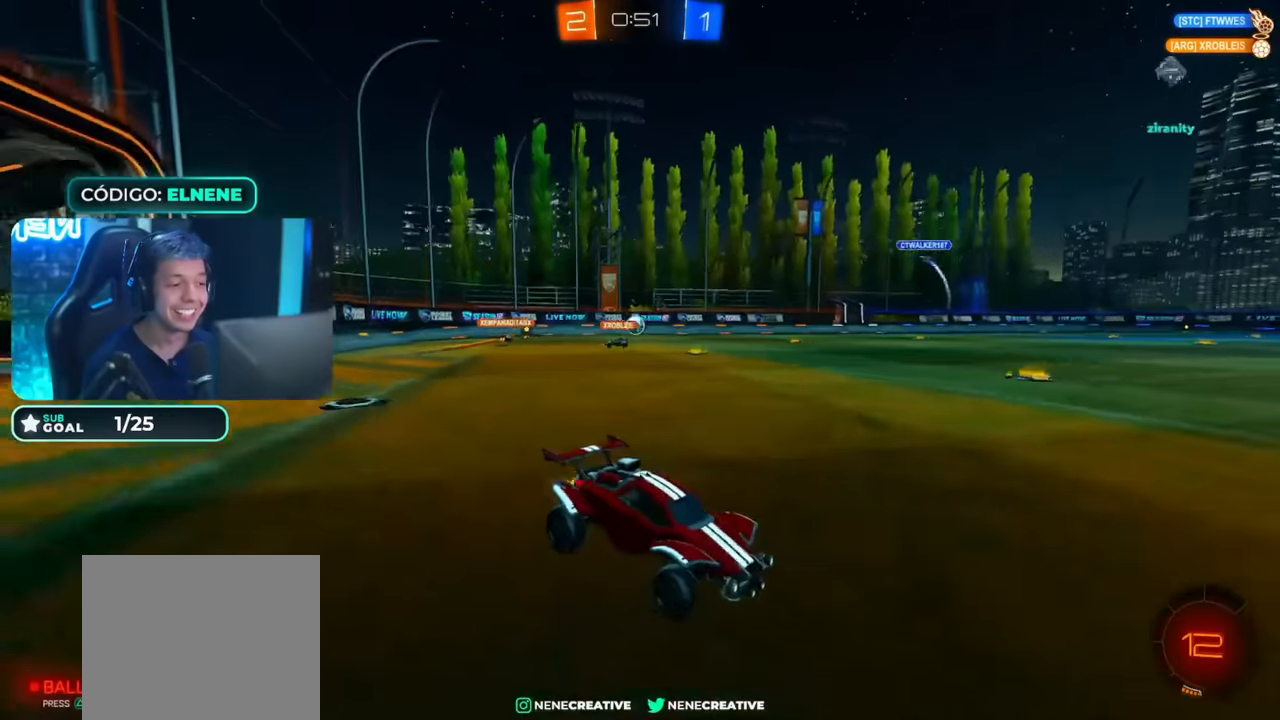
{"dt_ms": 500, "buttons": ["R2"], "left_stick": "left", "right_stick": "center"}
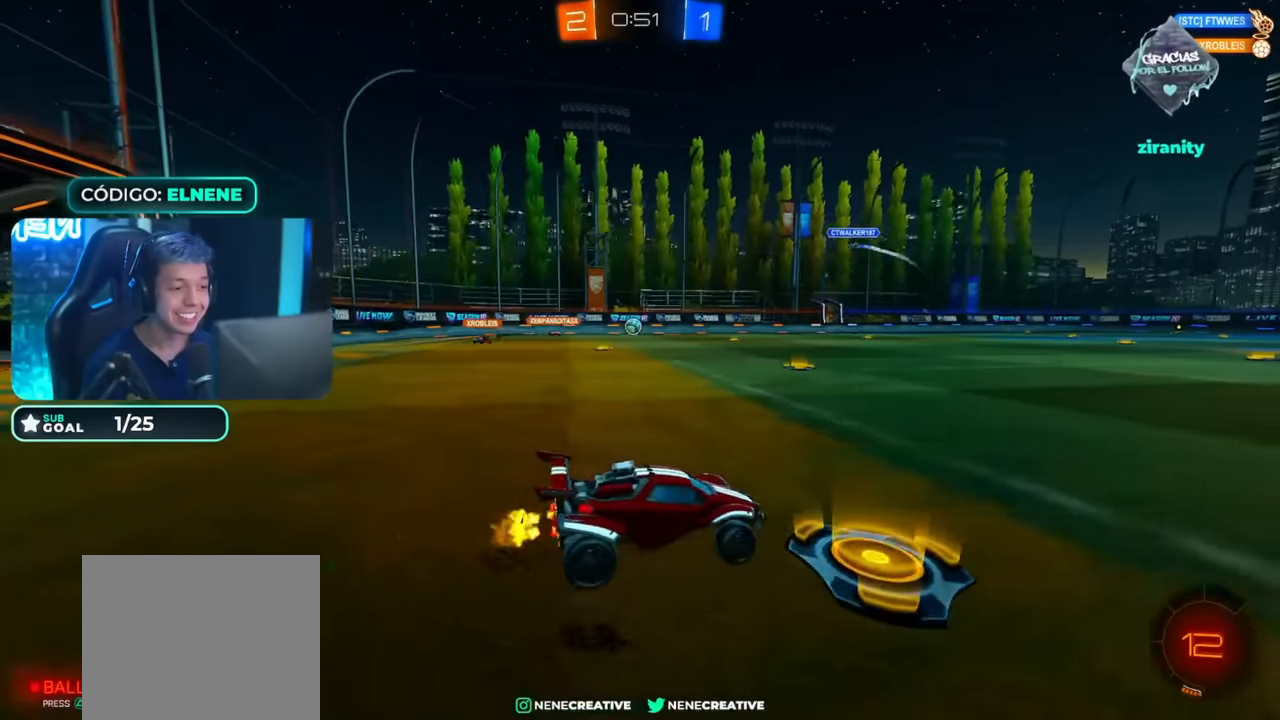
{"dt_ms": 500, "buttons": ["R2"], "left_stick": "center", "right_stick": "center", "events": [[366, "left_stick", "center"]]}
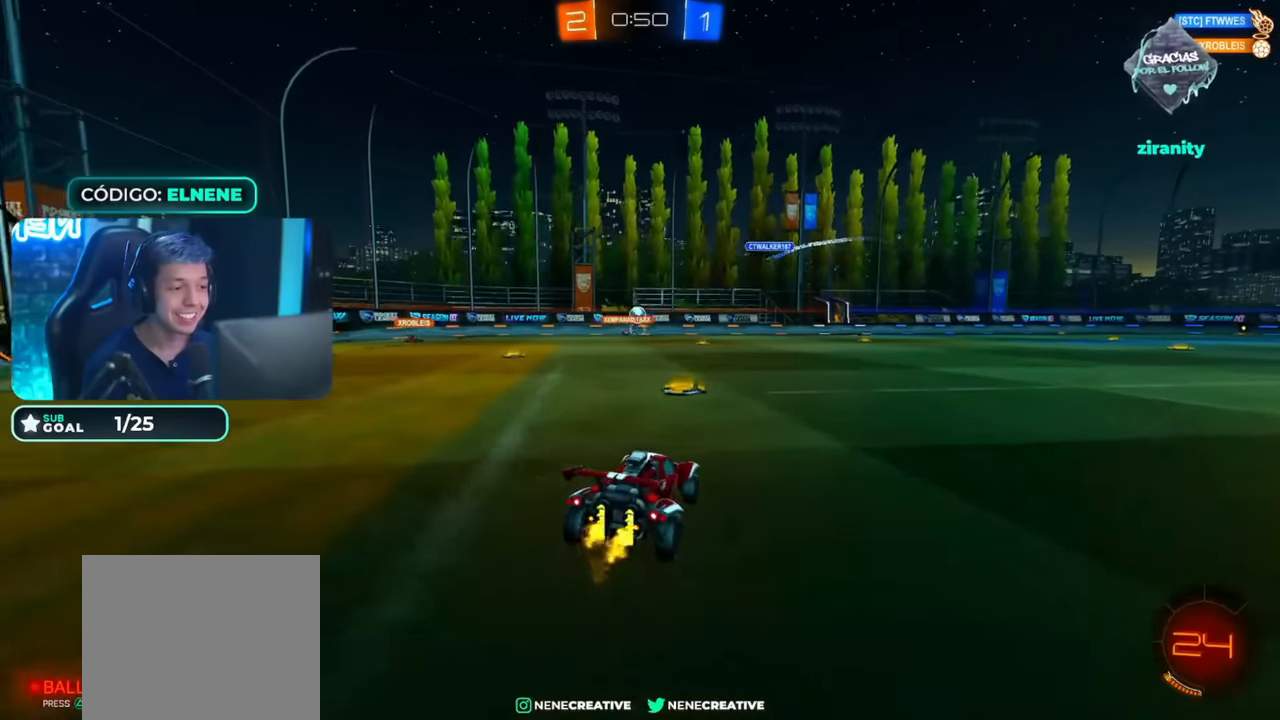
{"dt_ms": 500, "buttons": ["R2"], "left_stick": "right", "right_stick": "center", "events": [[116, "CIRCLE", "down"], [133, "left_stick", "right"], [350, "CIRCLE", "up"]]}
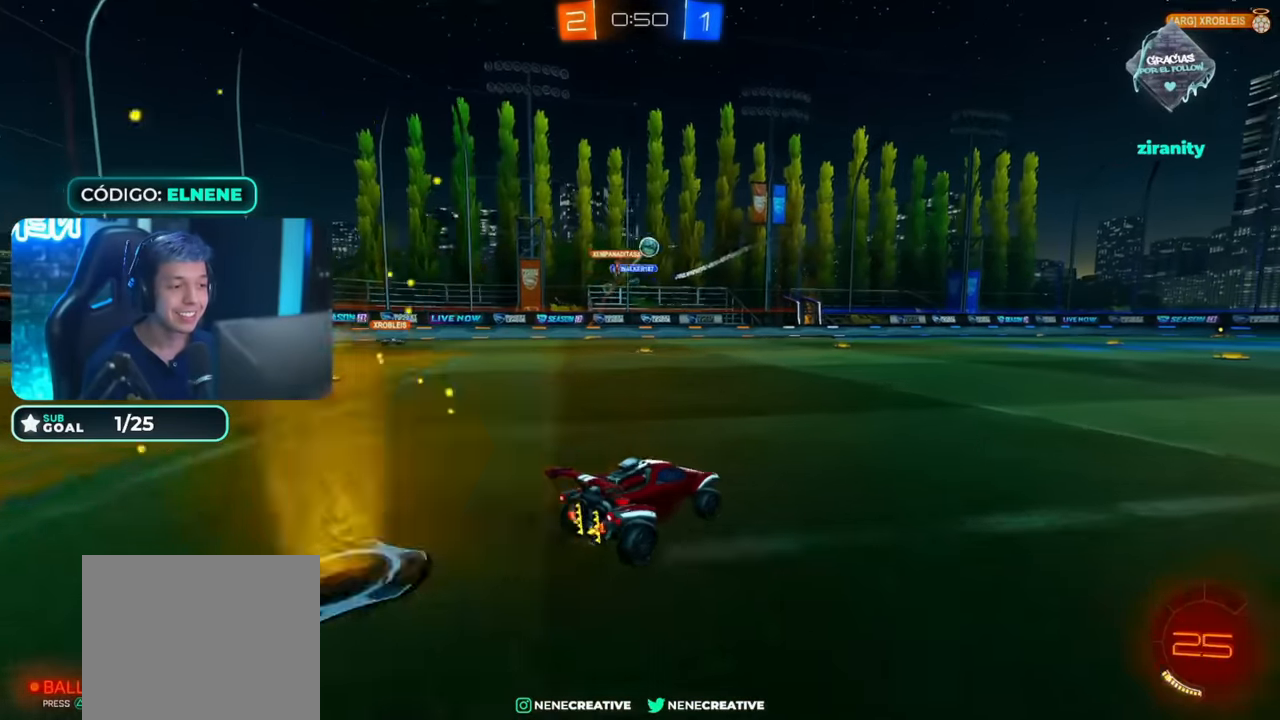
{"dt_ms": 500, "buttons": ["CIRCLE", "R2"], "left_stick": "center", "right_stick": "center", "events": [[116, "CIRCLE", "down"], [383, "left_stick", "center"]]}
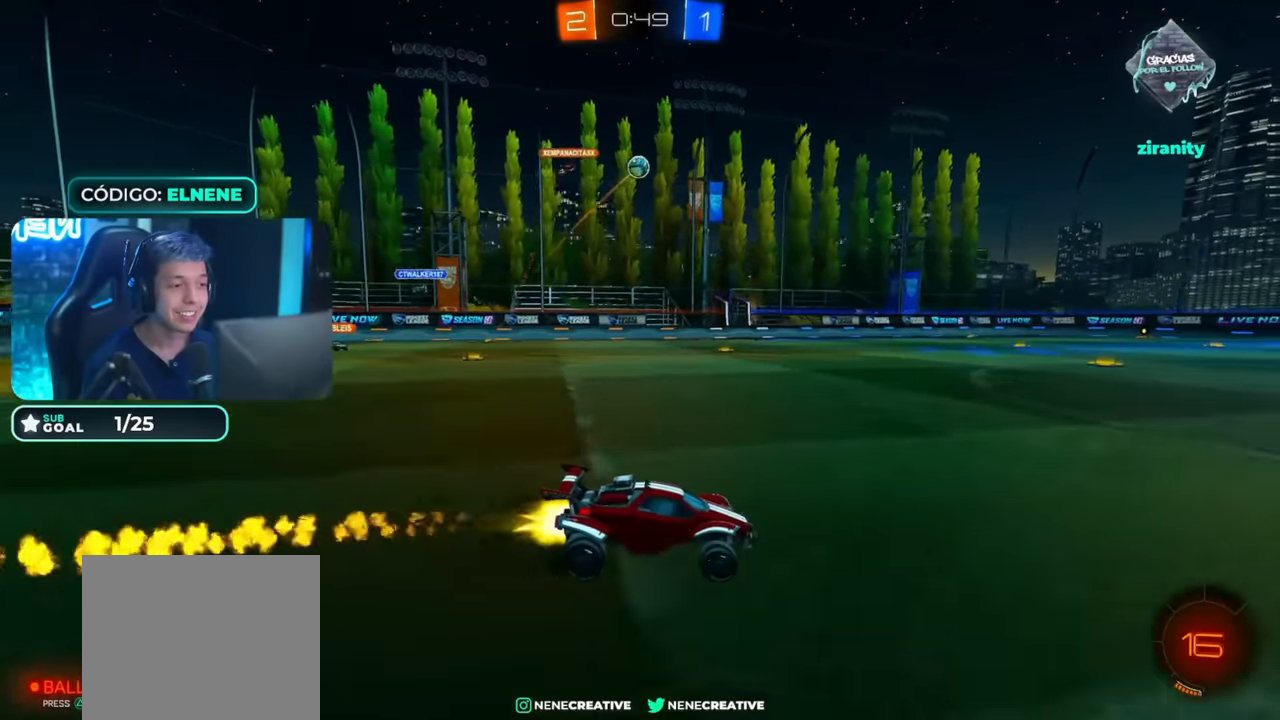
{"dt_ms": 500, "buttons": ["CIRCLE", "R2"], "left_stick": "left", "right_stick": "center", "events": [[183, "left_stick", "left"]]}
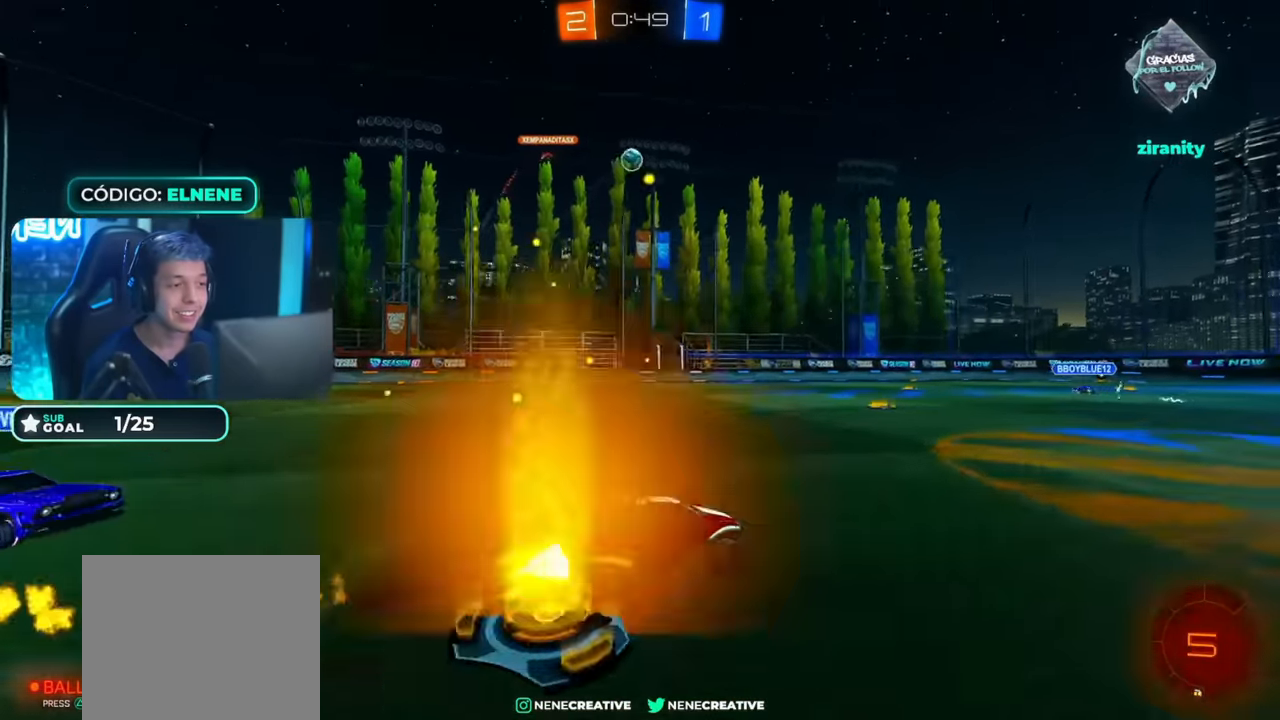
{"dt_ms": 500, "buttons": ["R2"], "left_stick": "down-left", "right_stick": "center", "events": [[167, "CROSS", "down"], [167, "left_stick", "down"], [234, "CIRCLE", "up"], [234, "CROSS", "up"], [484, "left_stick", "down-left"]]}
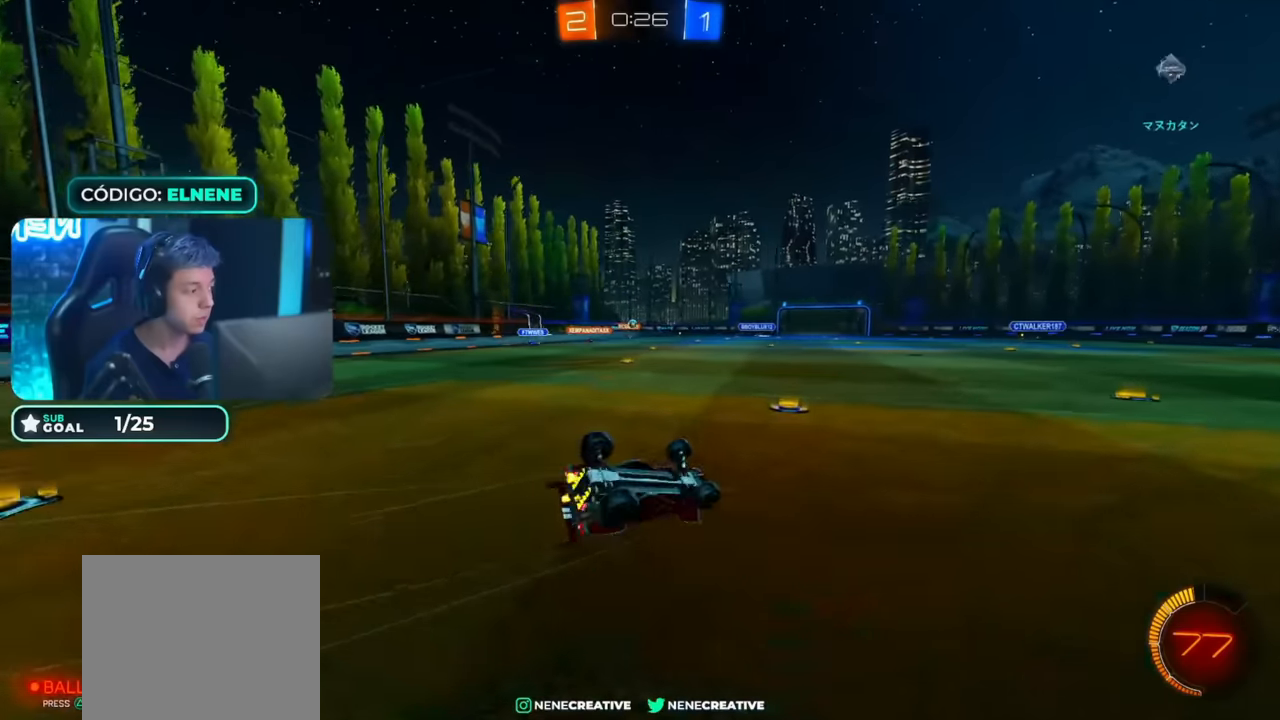
{"dt_ms": 500, "buttons": ["R2"], "left_stick": "center", "right_stick": "center"}
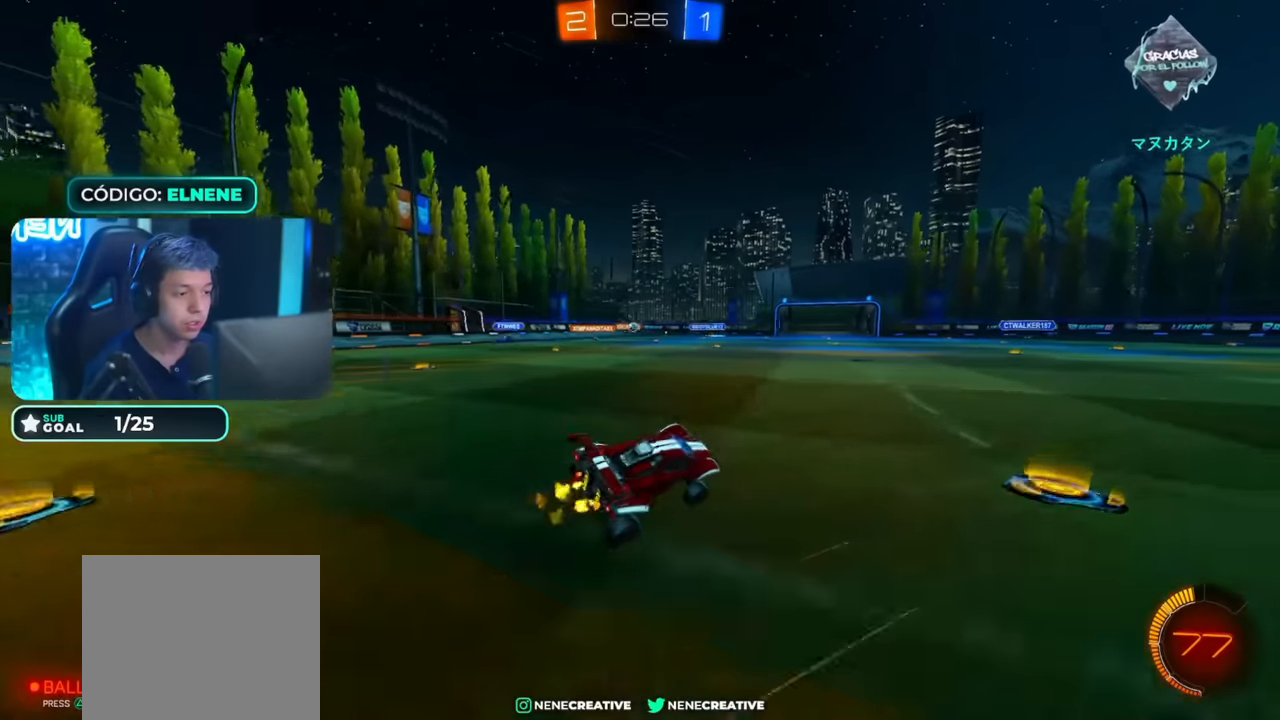
{"dt_ms": 500, "buttons": ["R2"], "left_stick": "center", "right_stick": "center", "events": [[84, "left_stick", "left"], [134, "CIRCLE", "down"], [367, "left_stick", "center"], [484, "CIRCLE", "up"]]}
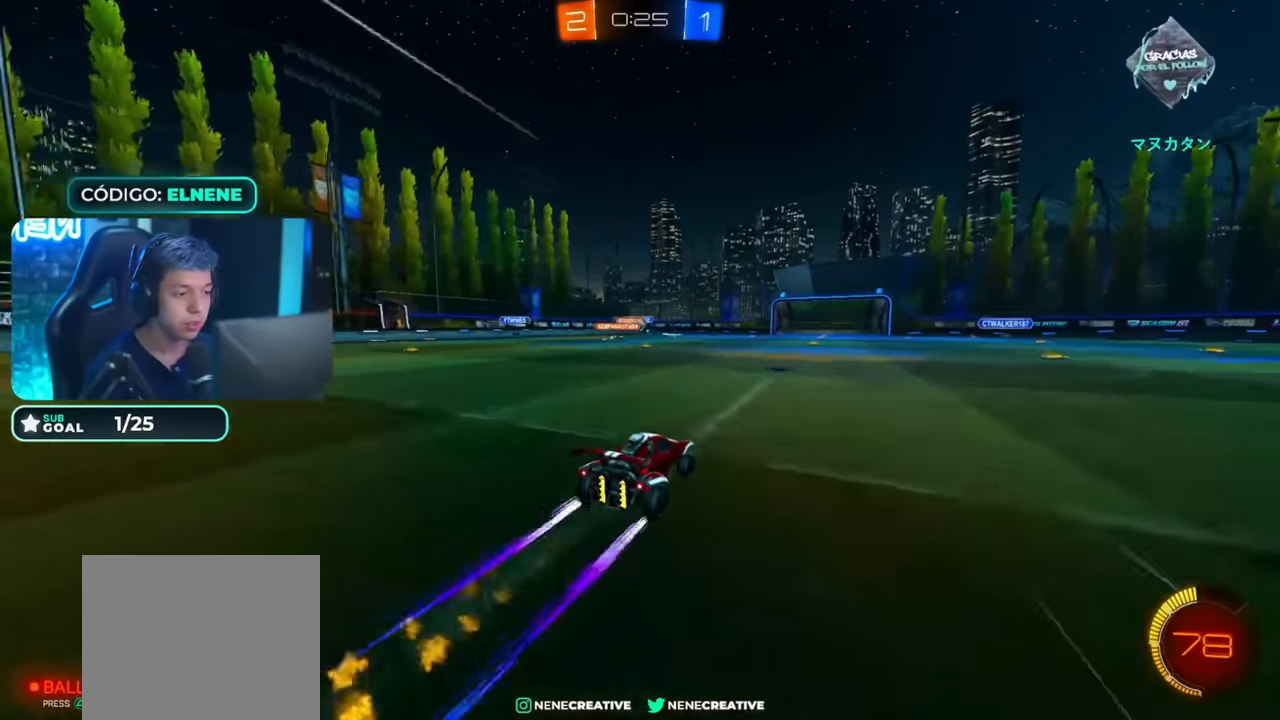
{"dt_ms": 500, "buttons": ["CIRCLE", "R2"], "left_stick": "center", "right_stick": "center", "events": [[284, "left_stick", "up-right"], [384, "CIRCLE", "down"], [384, "left_stick", "center"]]}